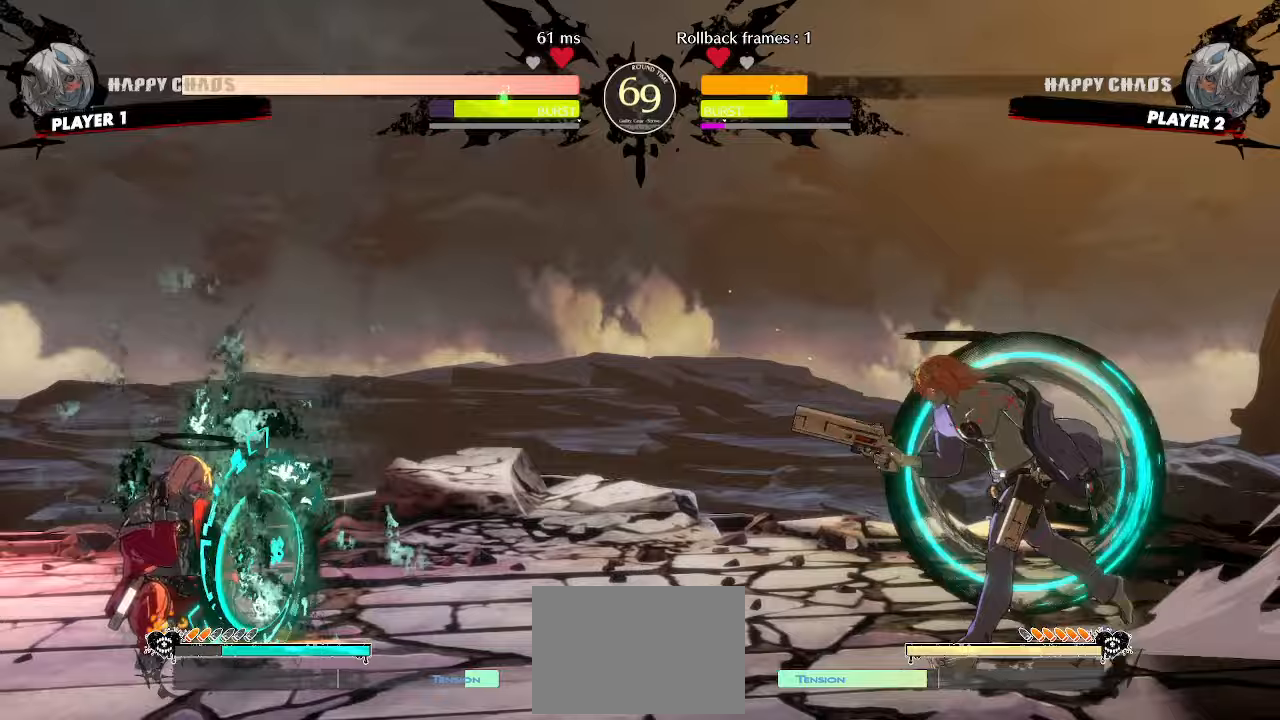
Gameplay with a controller (arcade stick); each line is a JSON object with the inputs held at the frame after it. "events" lists button and stick changes between this image and that frame as [ms after this image, input, new state], when the widget could be followed in between. Not read: L3 R3 other_buttons.
{"buttons": ["DPAD_DOWN", "DPAD_LEFT"], "events": [[100, "DPAD_DOWN", "down"], [100, "DPAD_RIGHT", "up"], [117, "DPAD_LEFT", "down"]]}
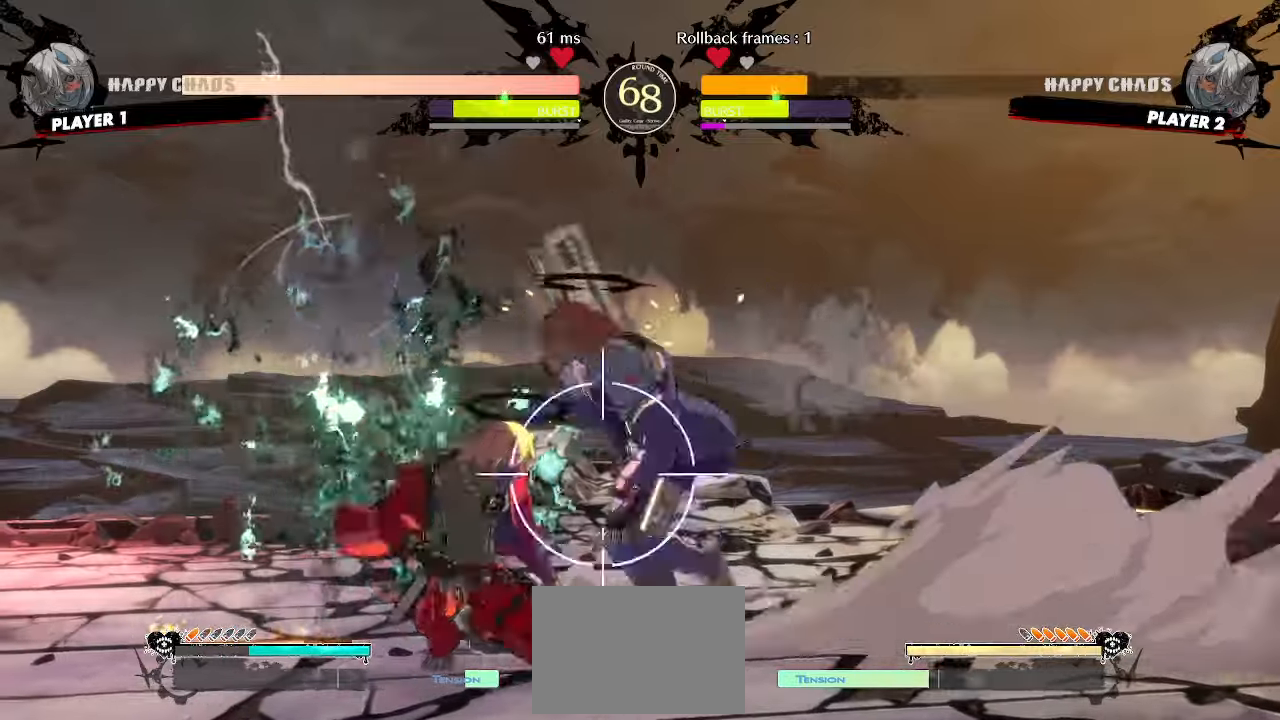
{"buttons": ["DPAD_DOWN", "DPAD_LEFT"], "events": []}
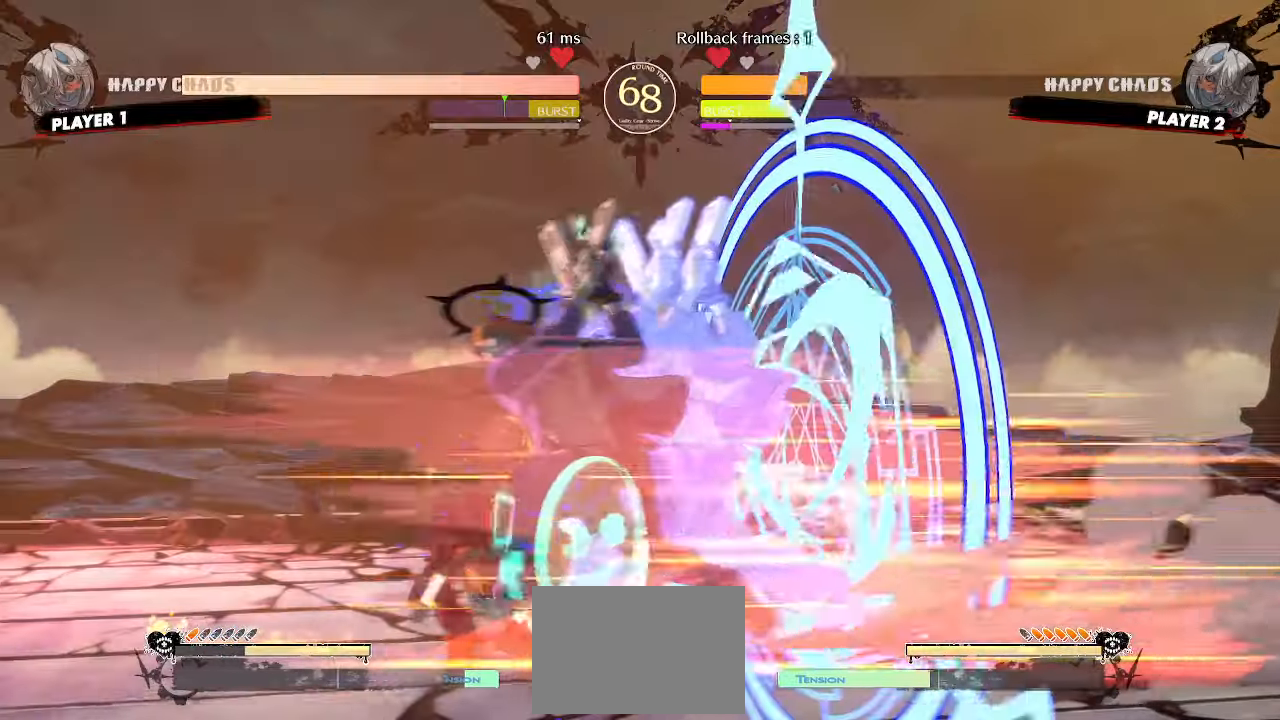
{"buttons": ["DPAD_DOWN", "DPAD_LEFT"], "events": []}
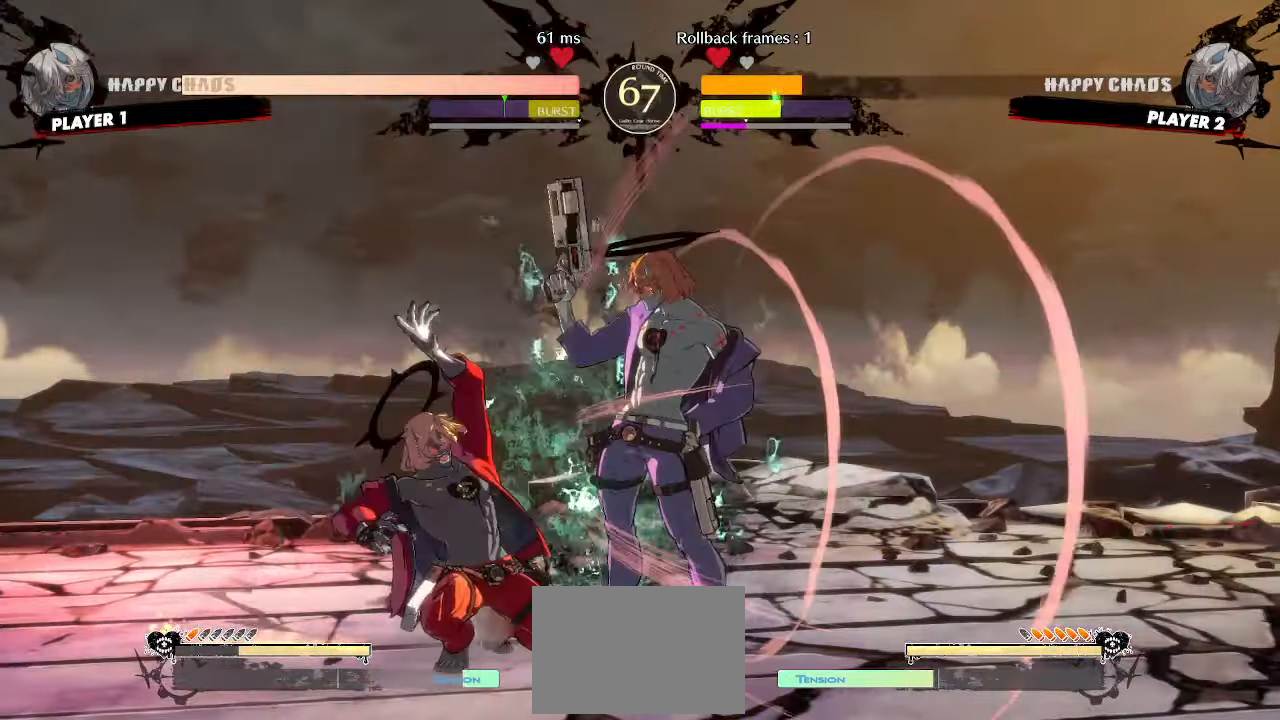
{"buttons": ["DPAD_DOWN", "DPAD_LEFT"], "events": []}
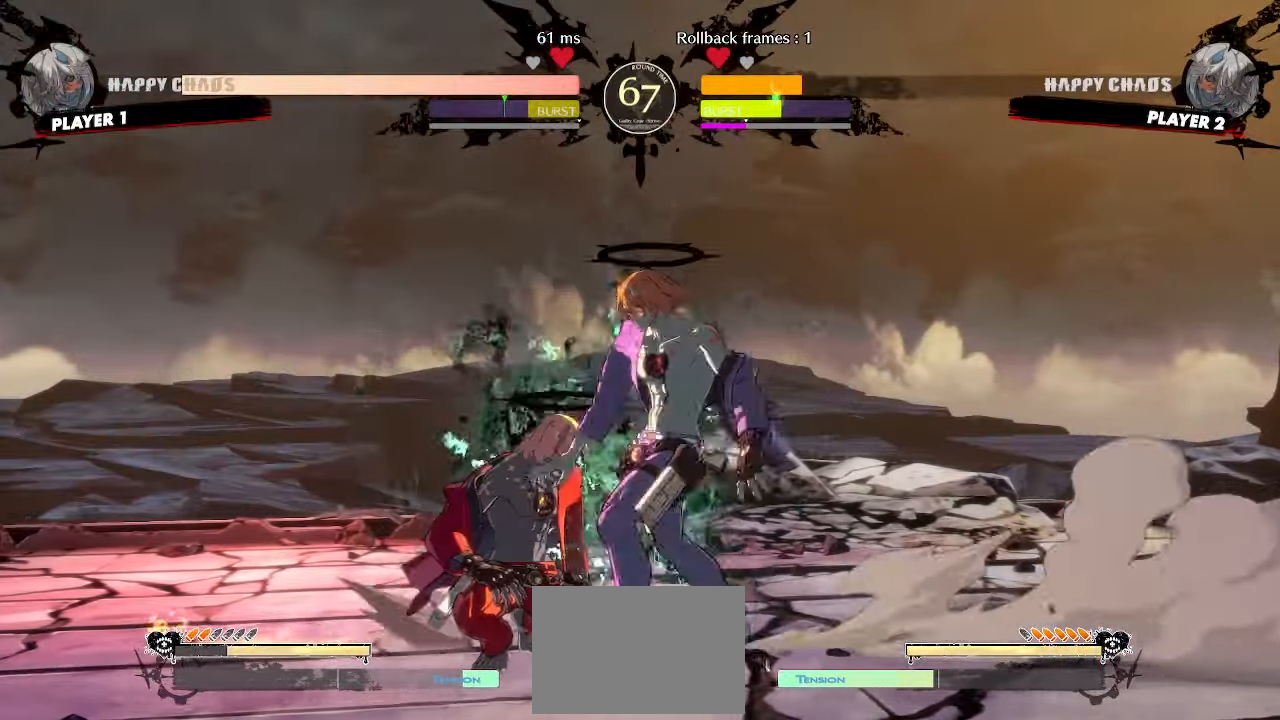
{"buttons": ["DPAD_DOWN", "DPAD_LEFT"], "events": []}
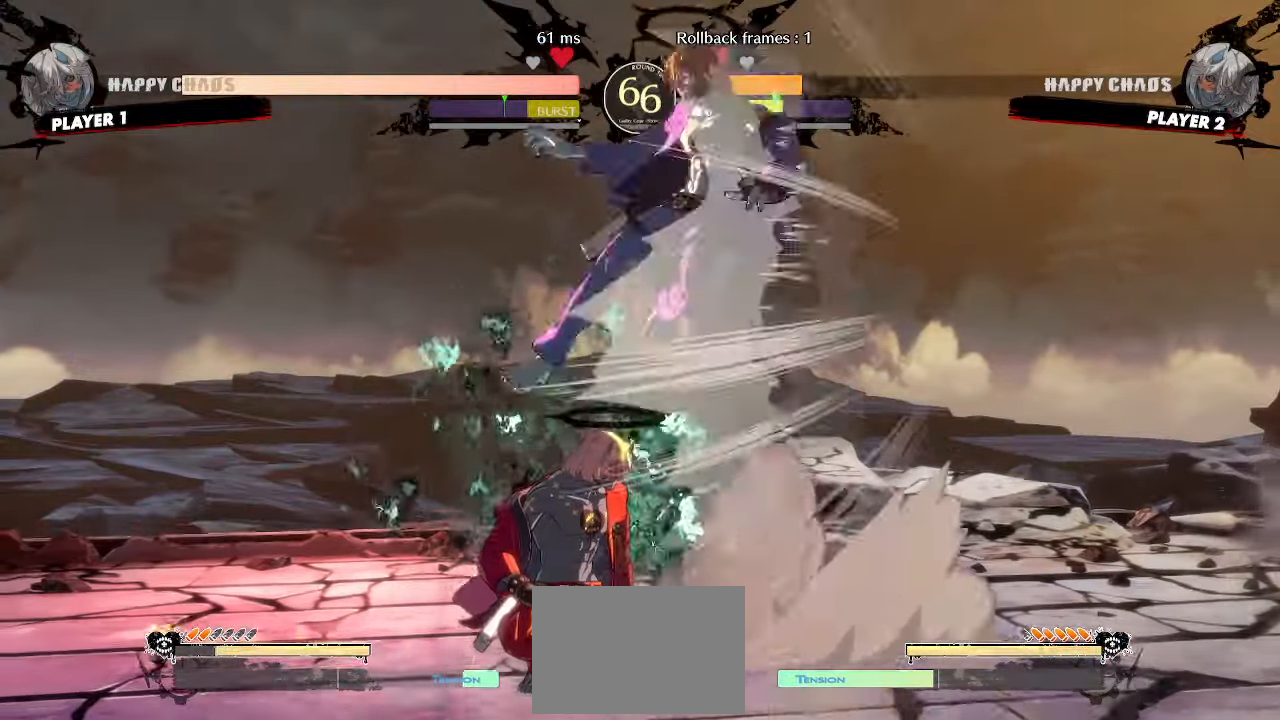
{"buttons": ["DPAD_DOWN", "DPAD_LEFT"], "events": [[100, "P", "down"], [150, "P", "up"]]}
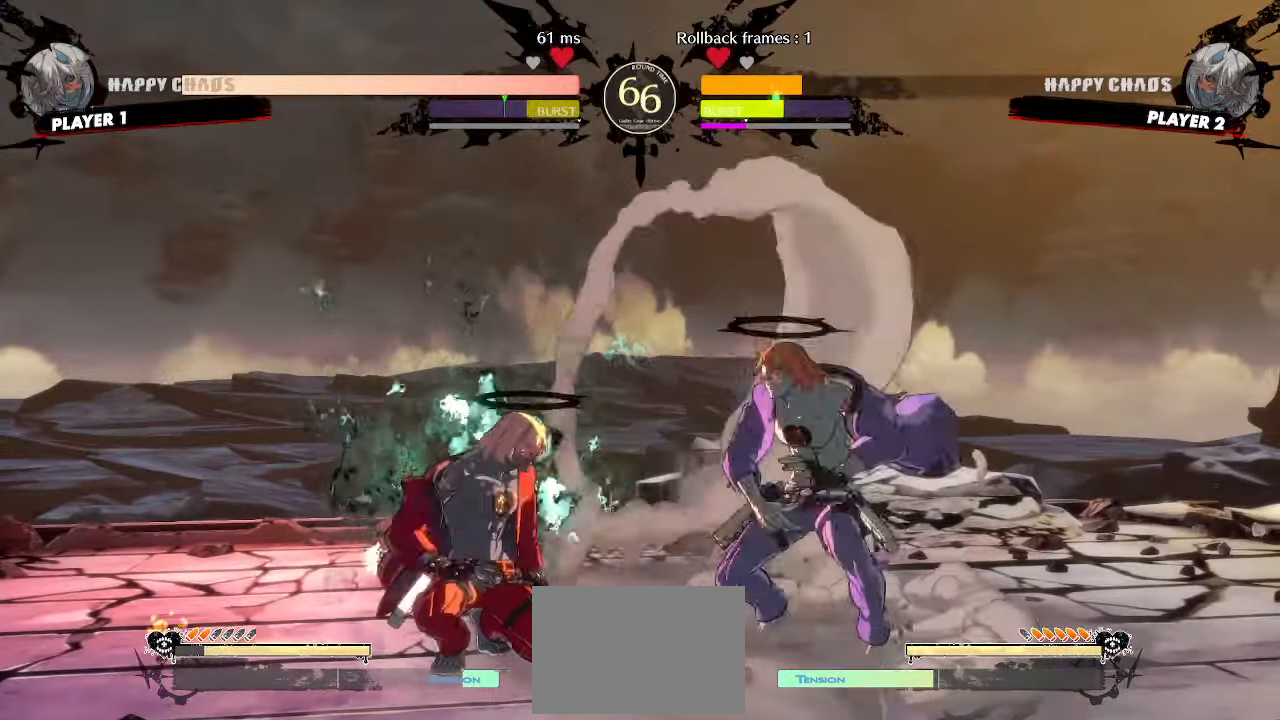
{"buttons": ["DPAD_DOWN", "DPAD_LEFT", "HS"], "events": [[283, "HS", "down"]]}
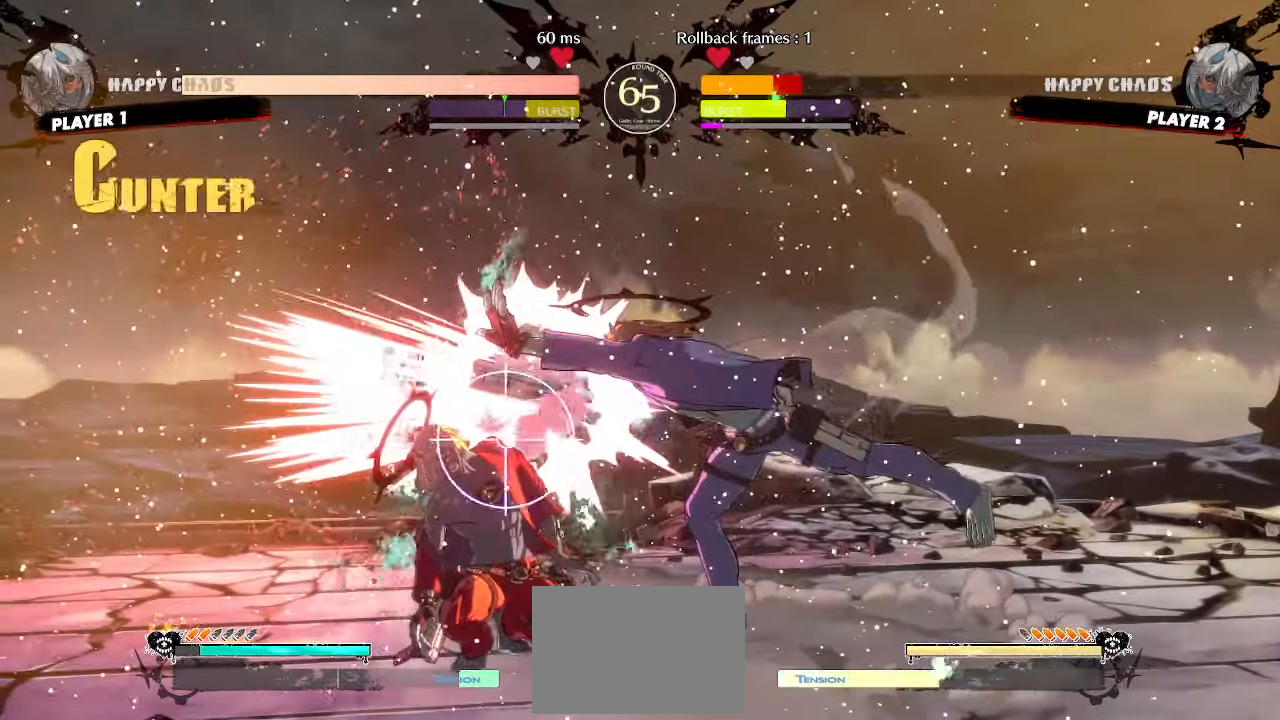
{"buttons": ["DPAD_DOWN", "DPAD_LEFT"], "events": [[17, "HS", "up"]]}
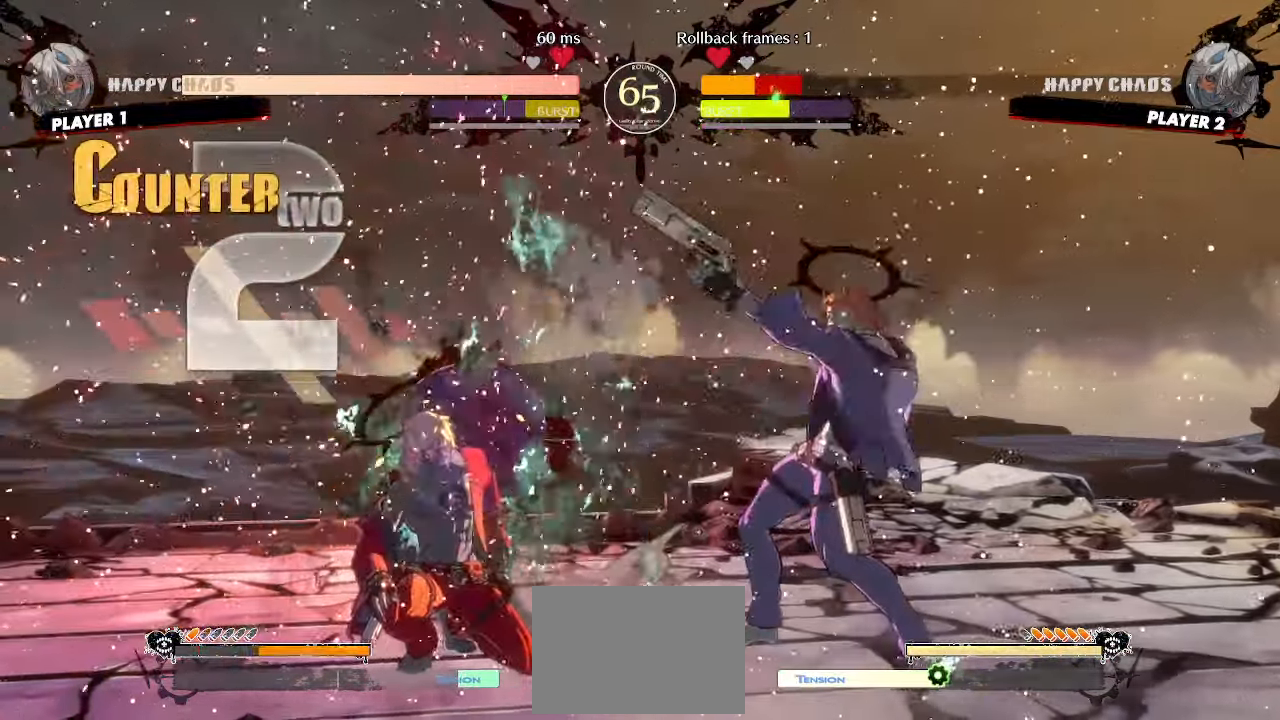
{"buttons": ["DPAD_DOWN", "DPAD_LEFT"], "events": []}
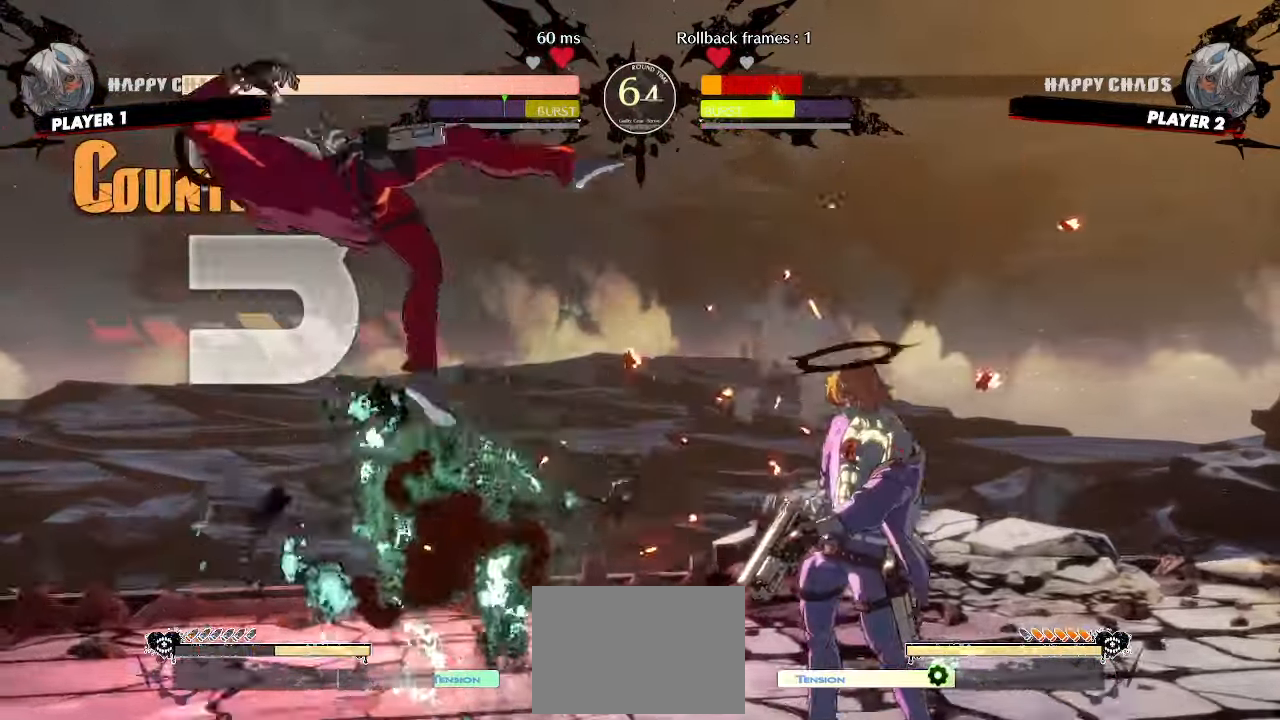
{"buttons": [], "events": [[117, "DPAD_DOWN", "up"], [150, "DPAD_LEFT", "up"]]}
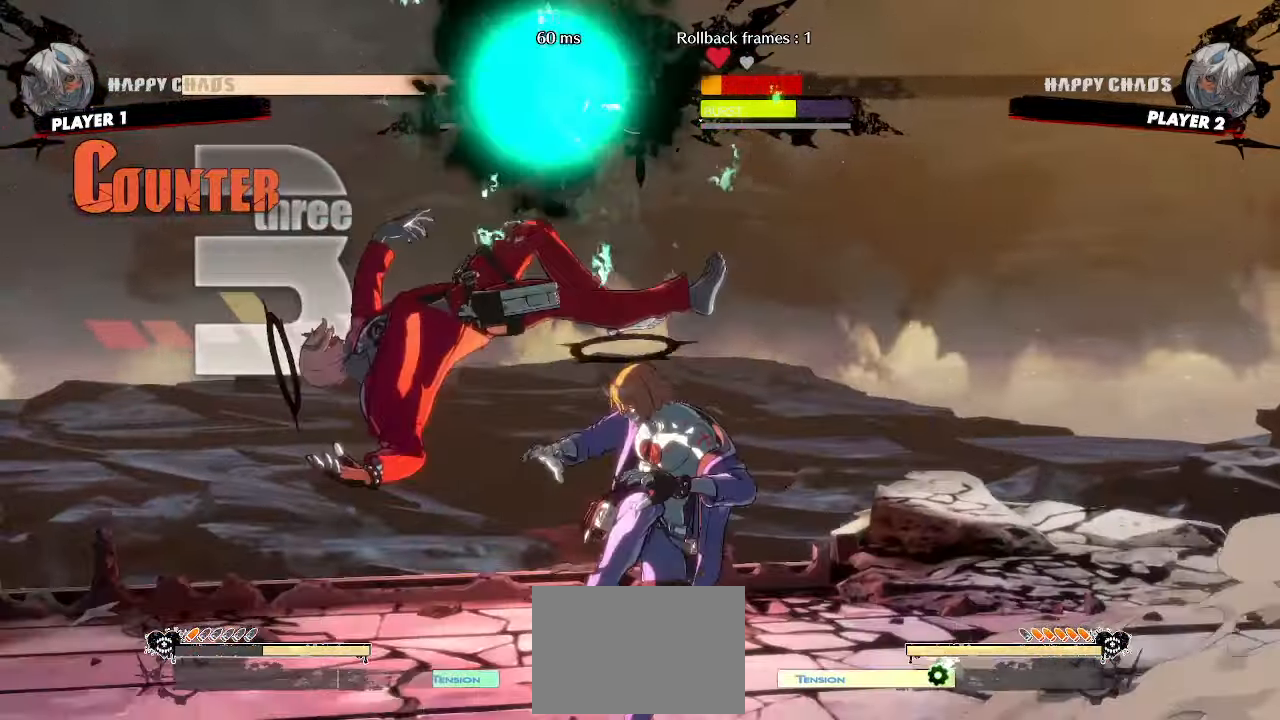
{"buttons": [], "events": []}
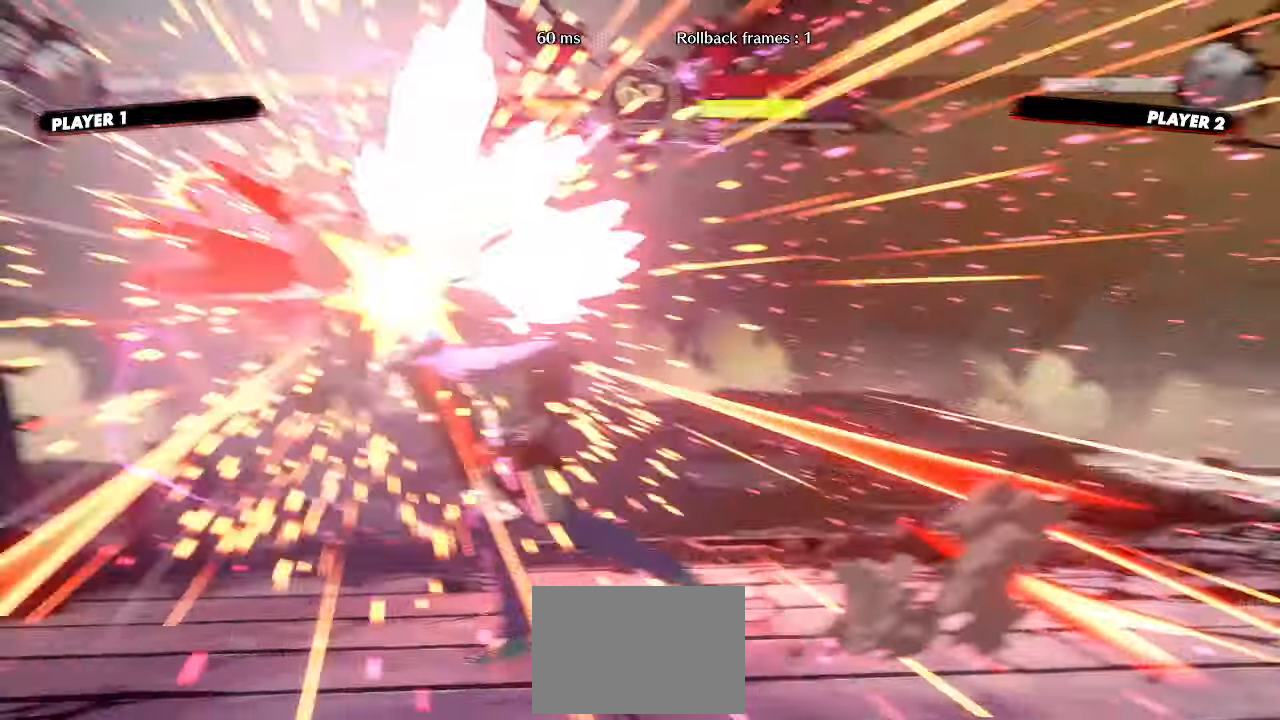
{"buttons": []}
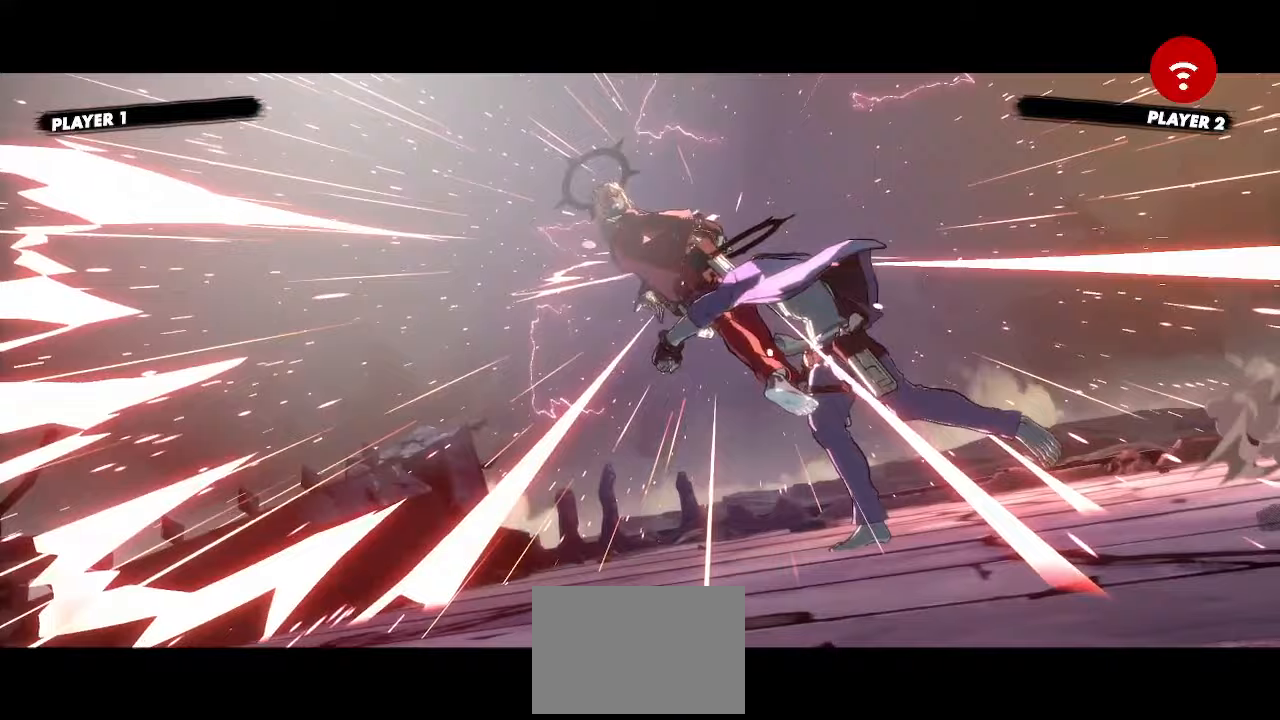
{"buttons": []}
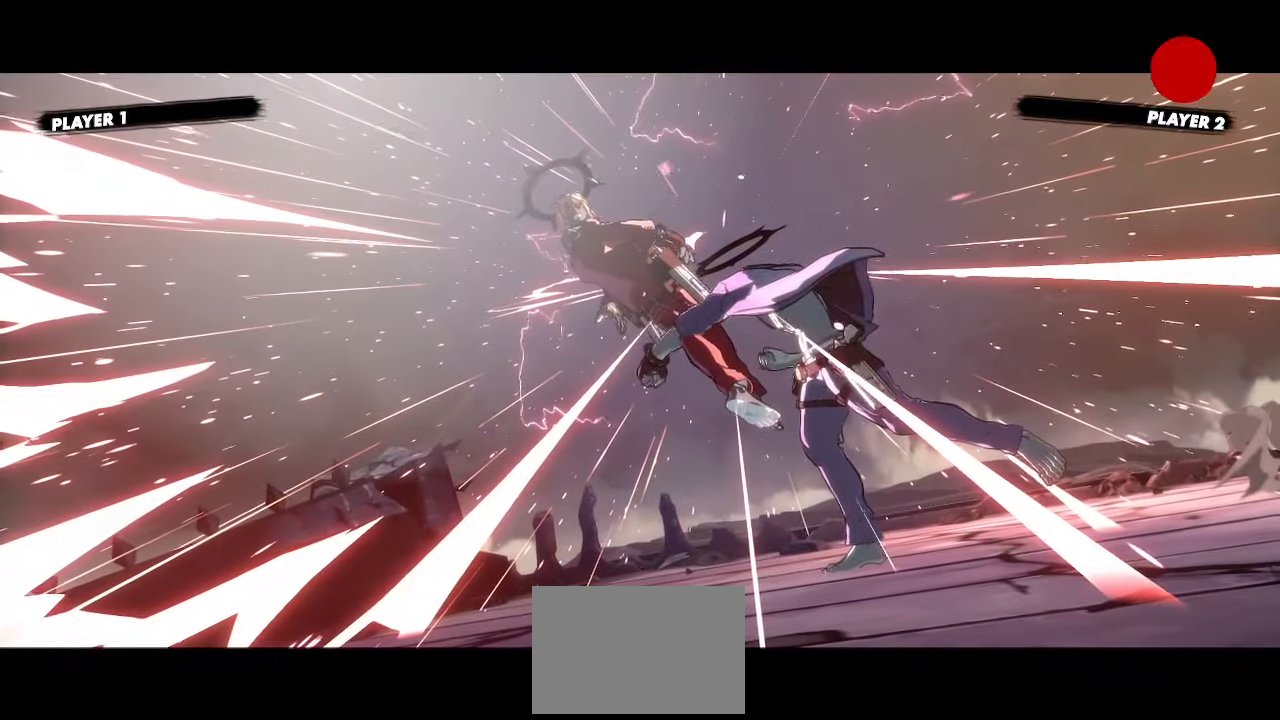
{"buttons": [], "events": []}
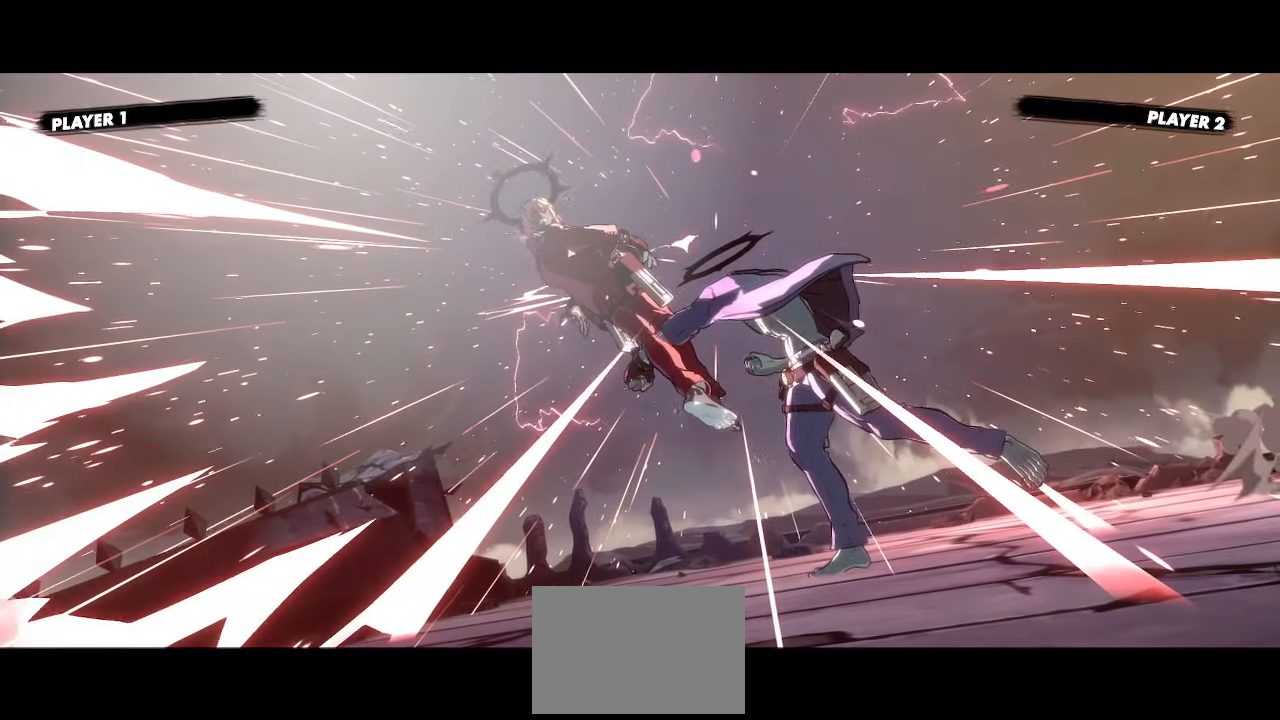
{"buttons": [], "events": []}
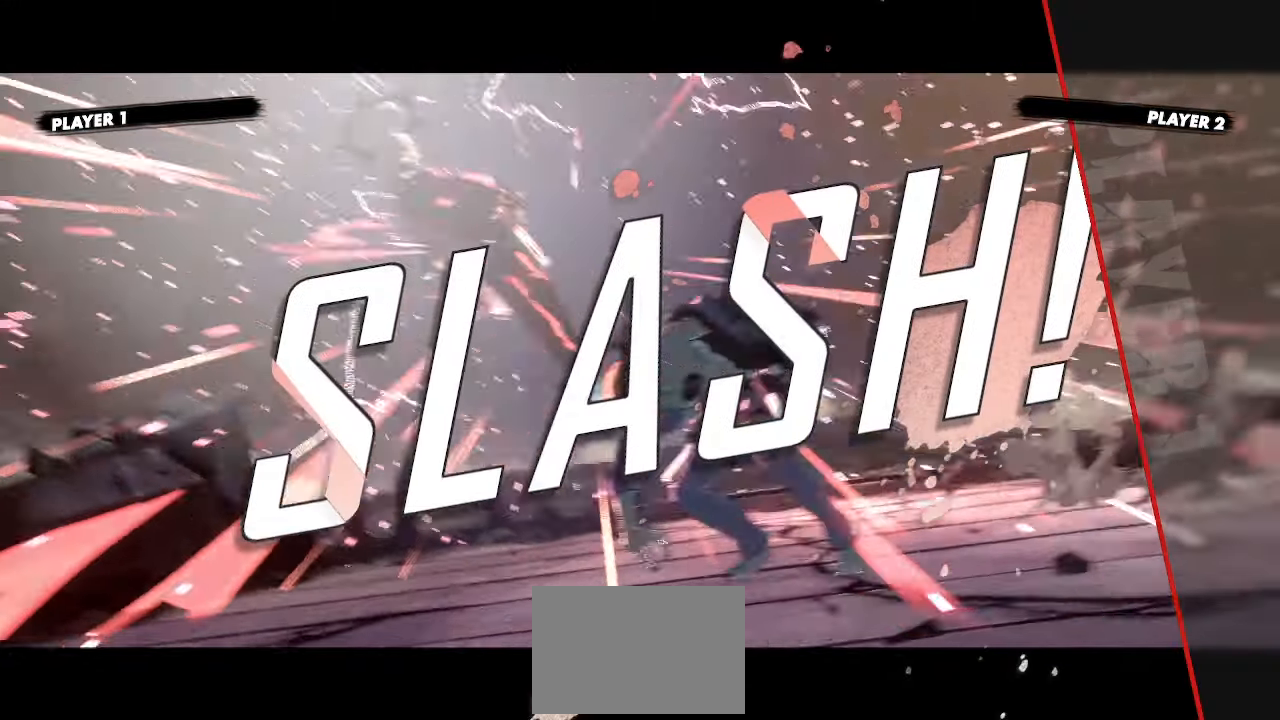
{"buttons": [], "events": []}
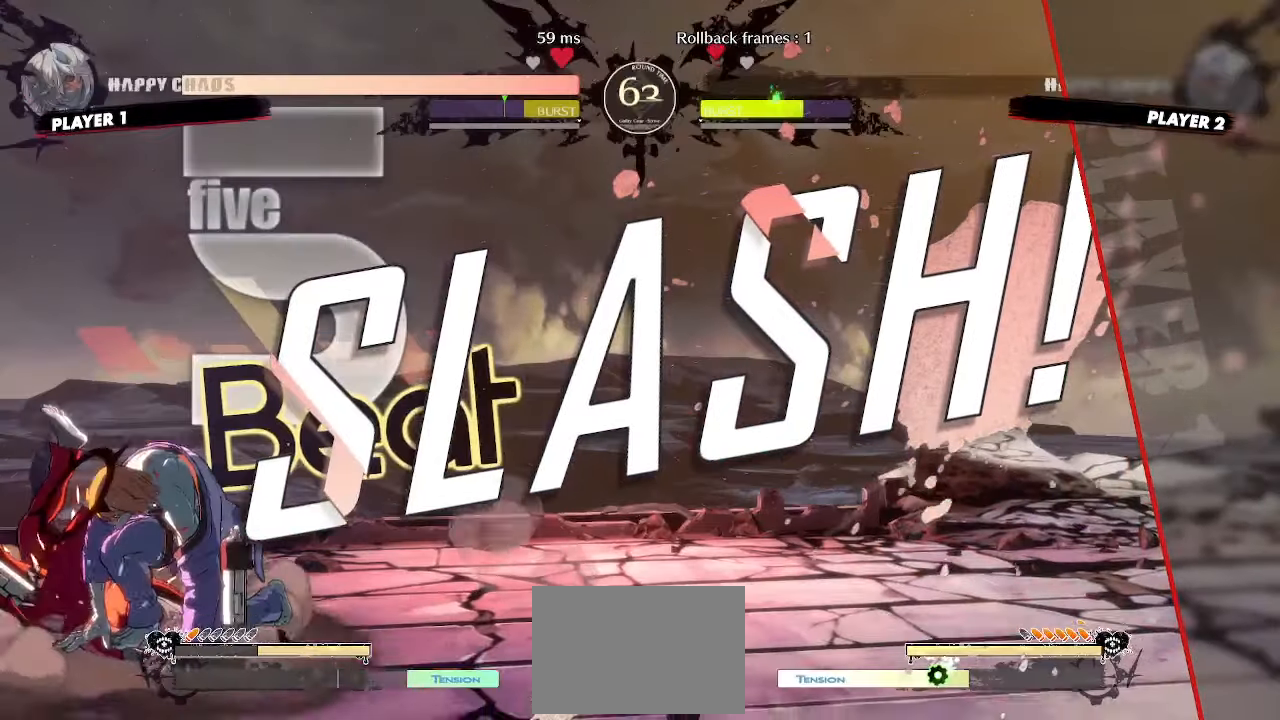
{"buttons": [], "events": []}
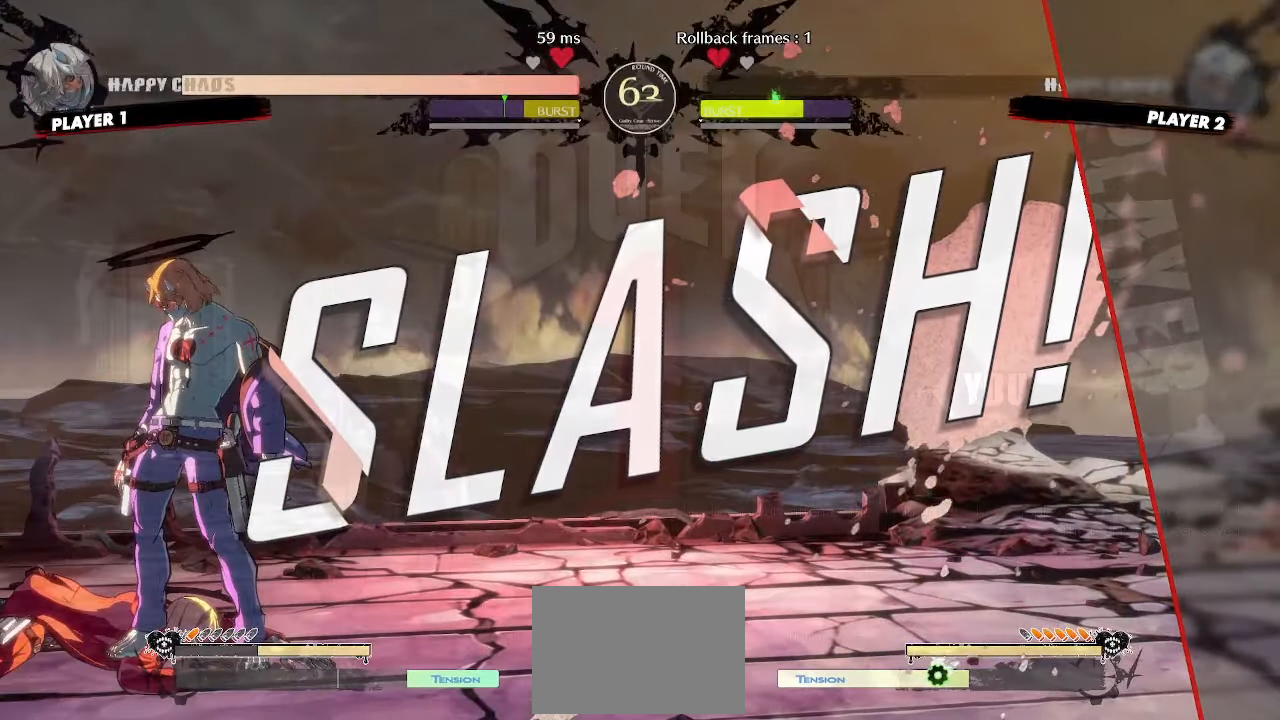
{"buttons": ["DPAD_RIGHT"], "events": [[433, "DPAD_RIGHT", "down"]]}
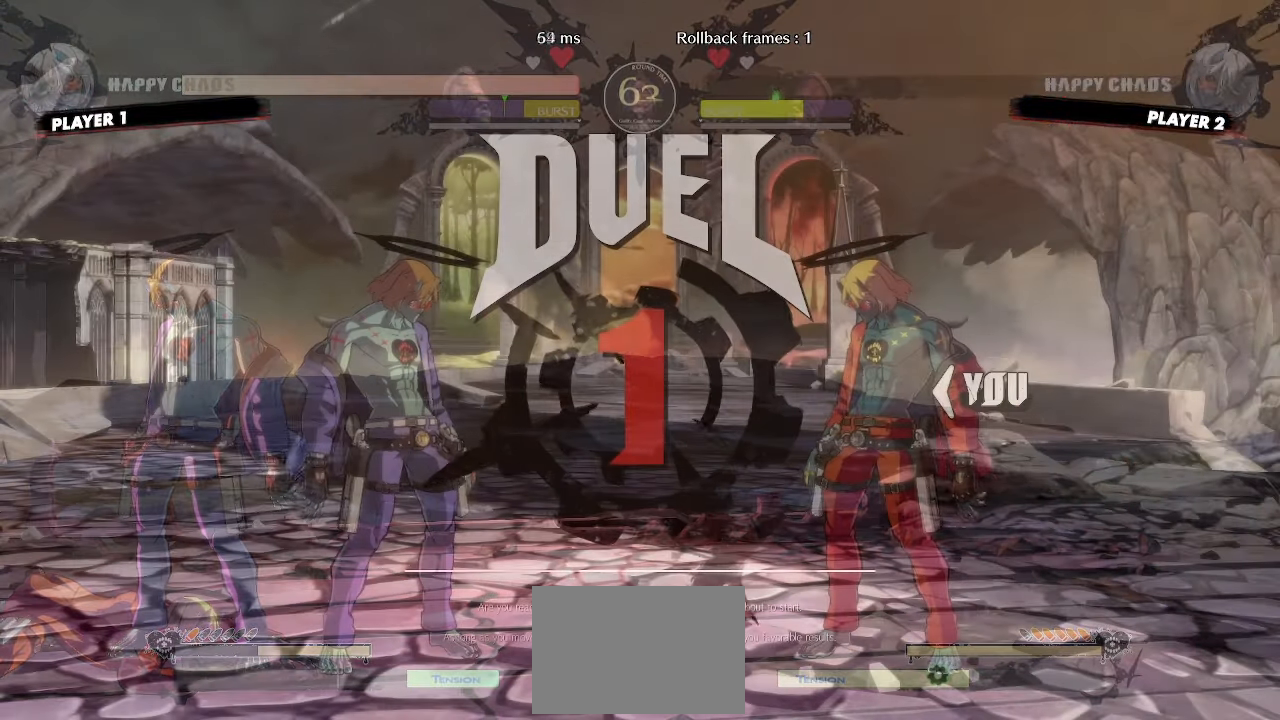
{"buttons": ["DPAD_RIGHT"], "events": []}
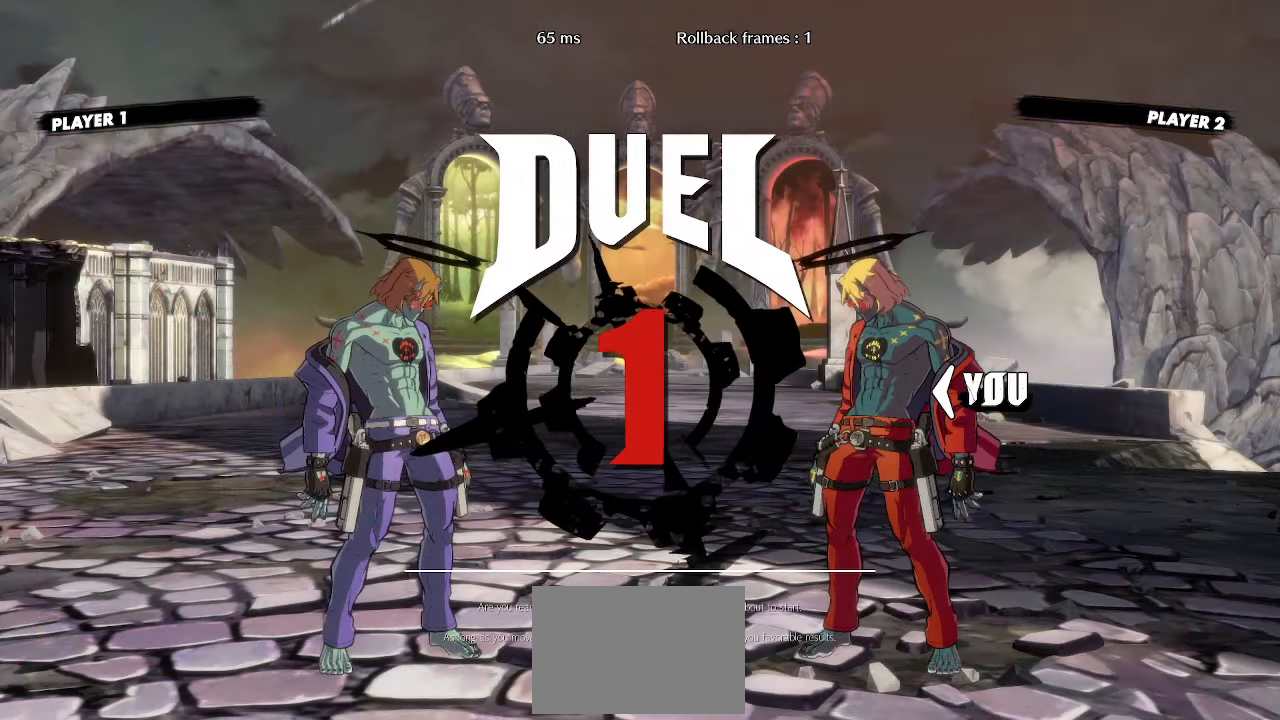
{"buttons": [], "events": [[217, "DPAD_RIGHT", "up"]]}
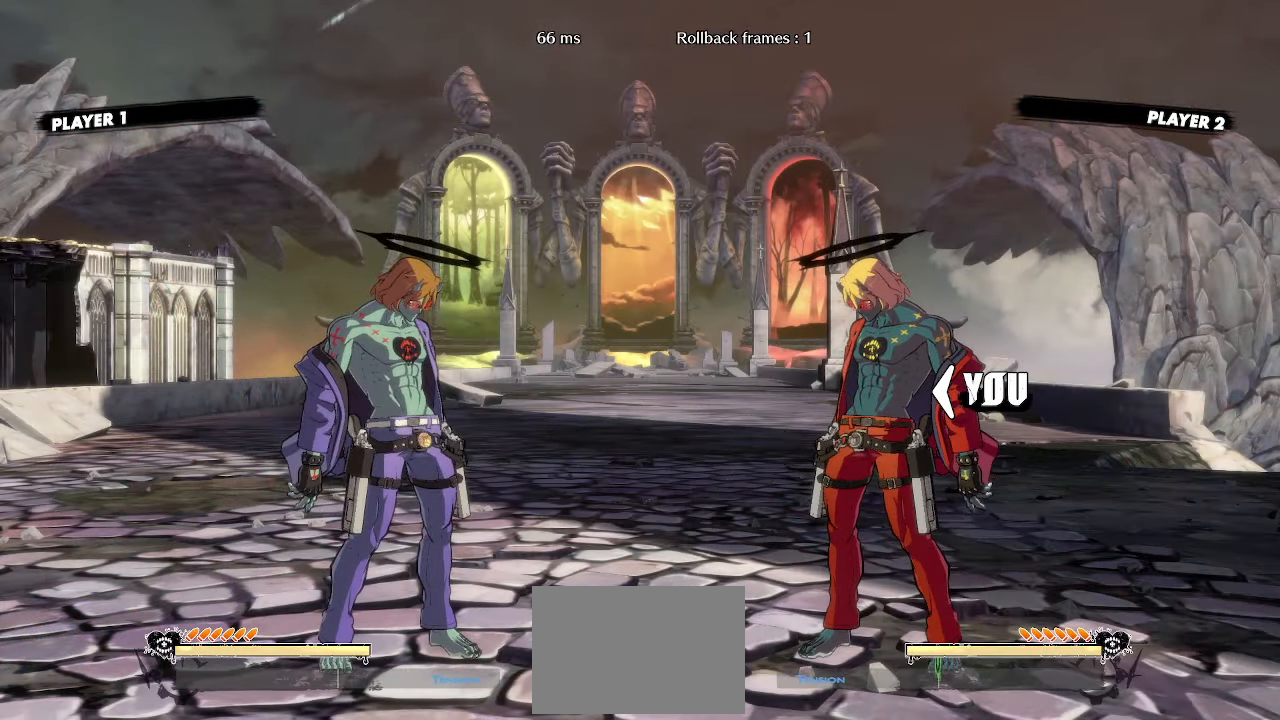
{"buttons": [], "events": []}
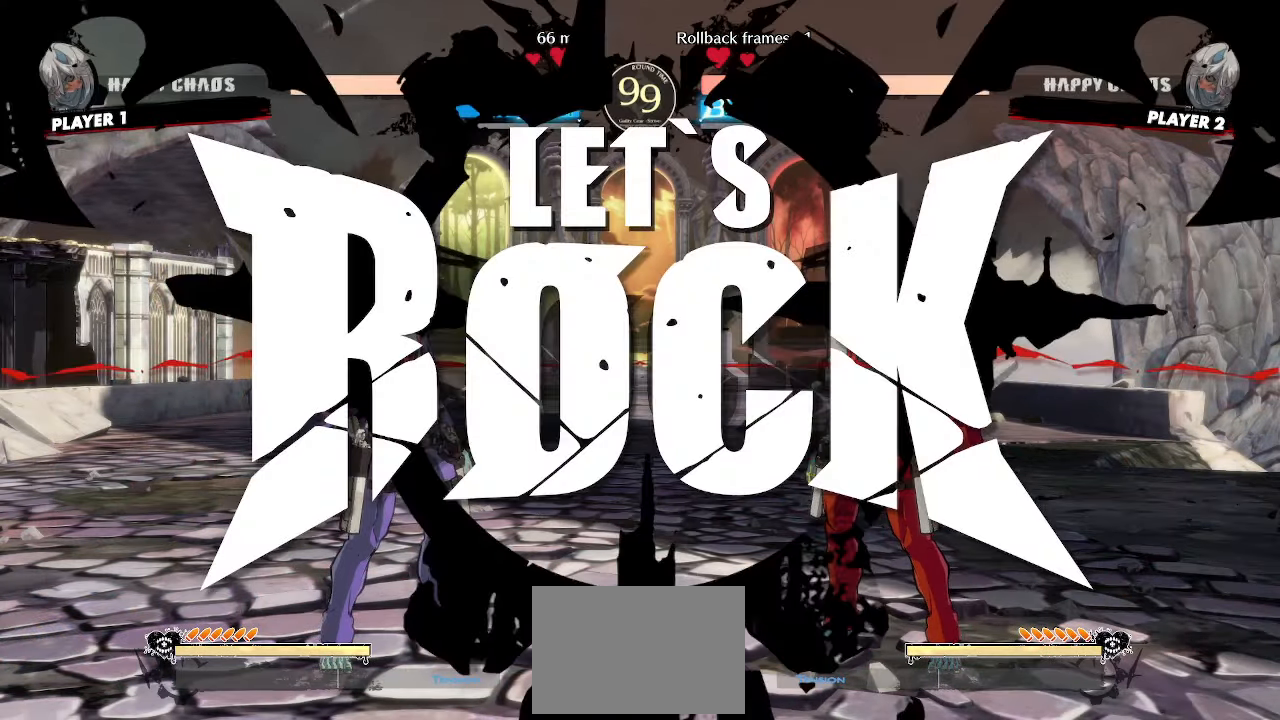
{"buttons": ["DPAD_LEFT"], "events": [[433, "DPAD_DOWN", "down"], [467, "DPAD_LEFT", "down"], [500, "DPAD_DOWN", "up"]]}
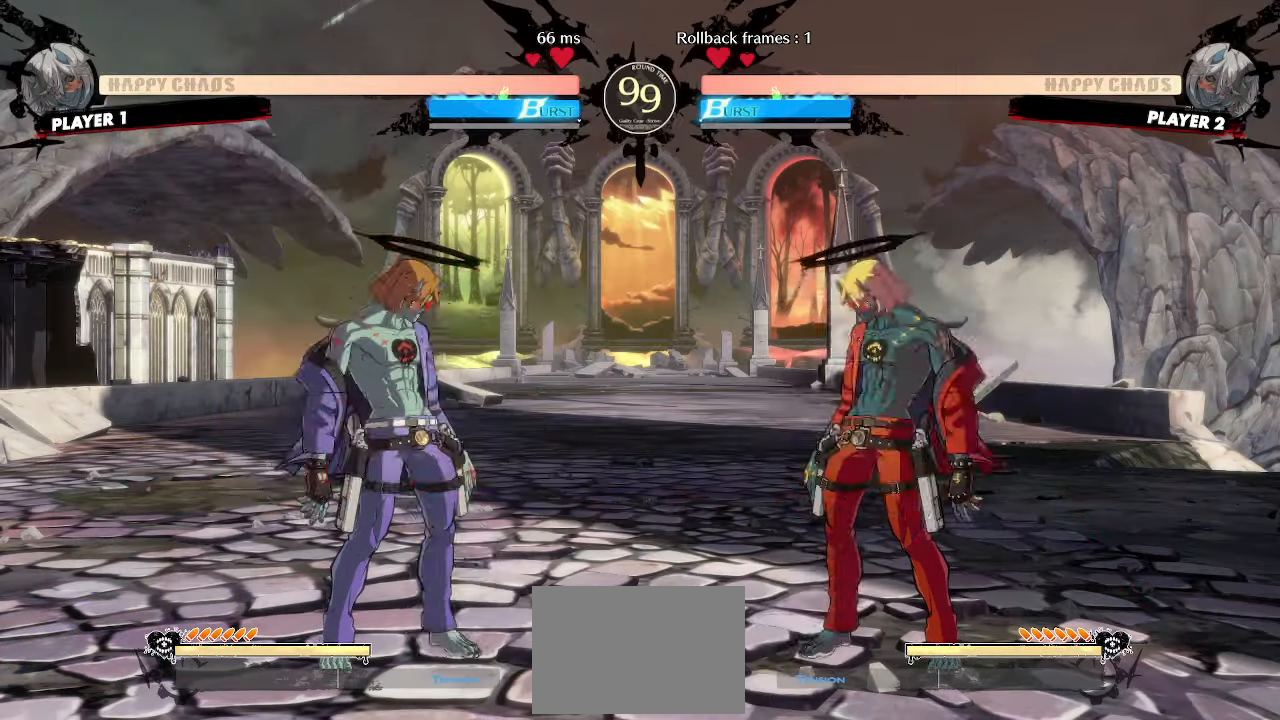
{"buttons": ["DPAD_RIGHT", "S"], "events": [[67, "DPAD_LEFT", "up"], [367, "DPAD_DOWN", "down"], [433, "DPAD_RIGHT", "down"], [467, "DPAD_DOWN", "up"], [500, "S", "down"]]}
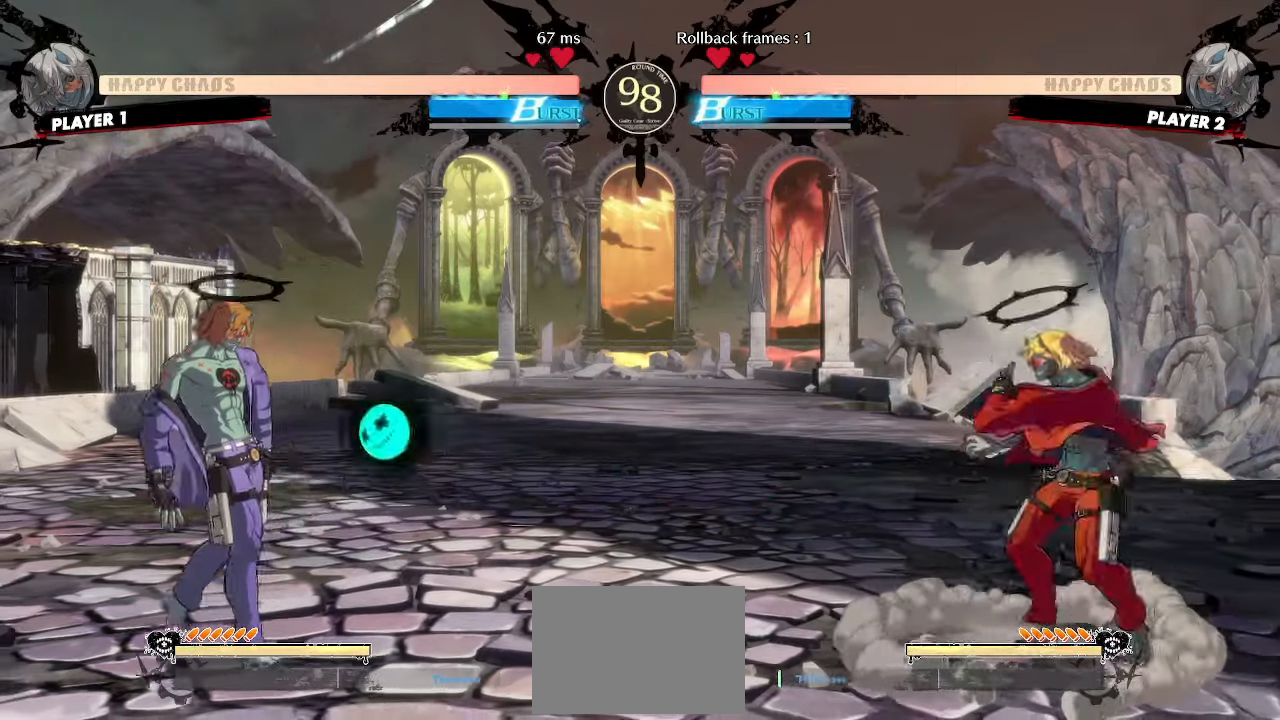
{"buttons": [], "events": [[33, "DPAD_DOWN", "down"], [50, "DPAD_RIGHT", "up"], [100, "S", "up"], [200, "HS", "down"], [317, "HS", "up"], [333, "DPAD_RIGHT", "down"], [367, "DPAD_DOWN", "up"], [433, "DPAD_RIGHT", "up"]]}
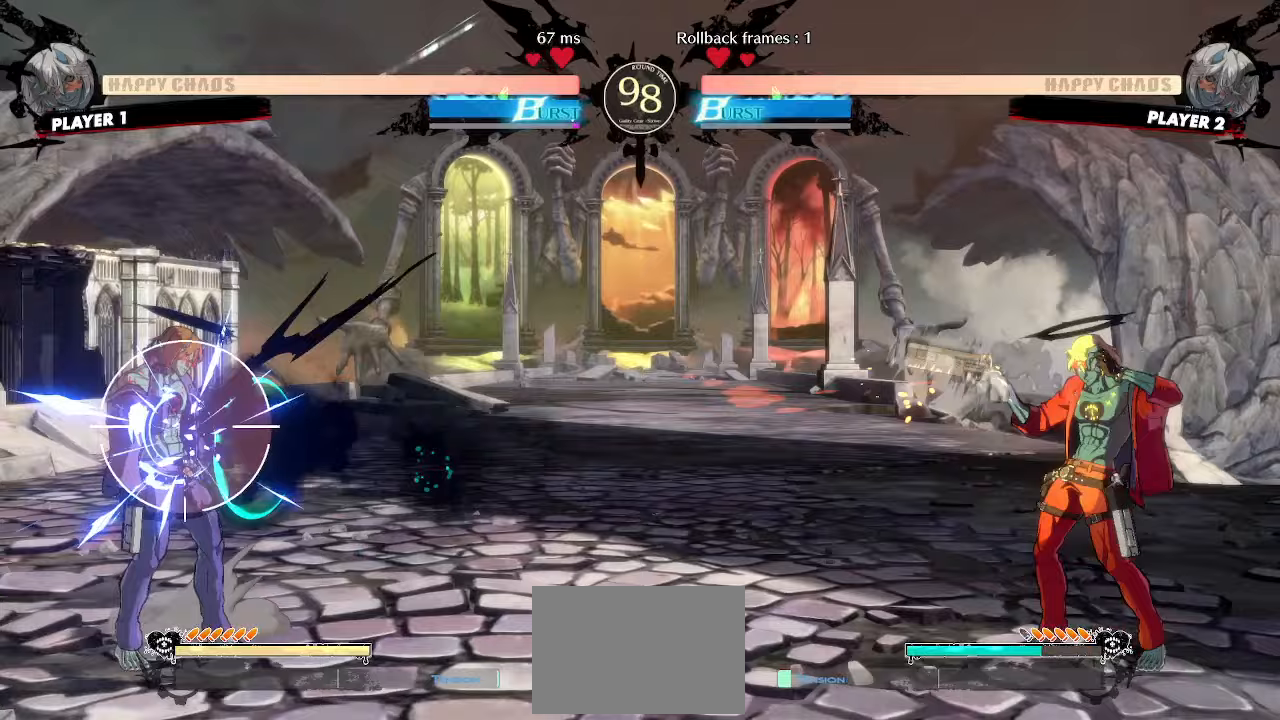
{"buttons": [], "events": [[367, "HS", "down"], [483, "HS", "up"]]}
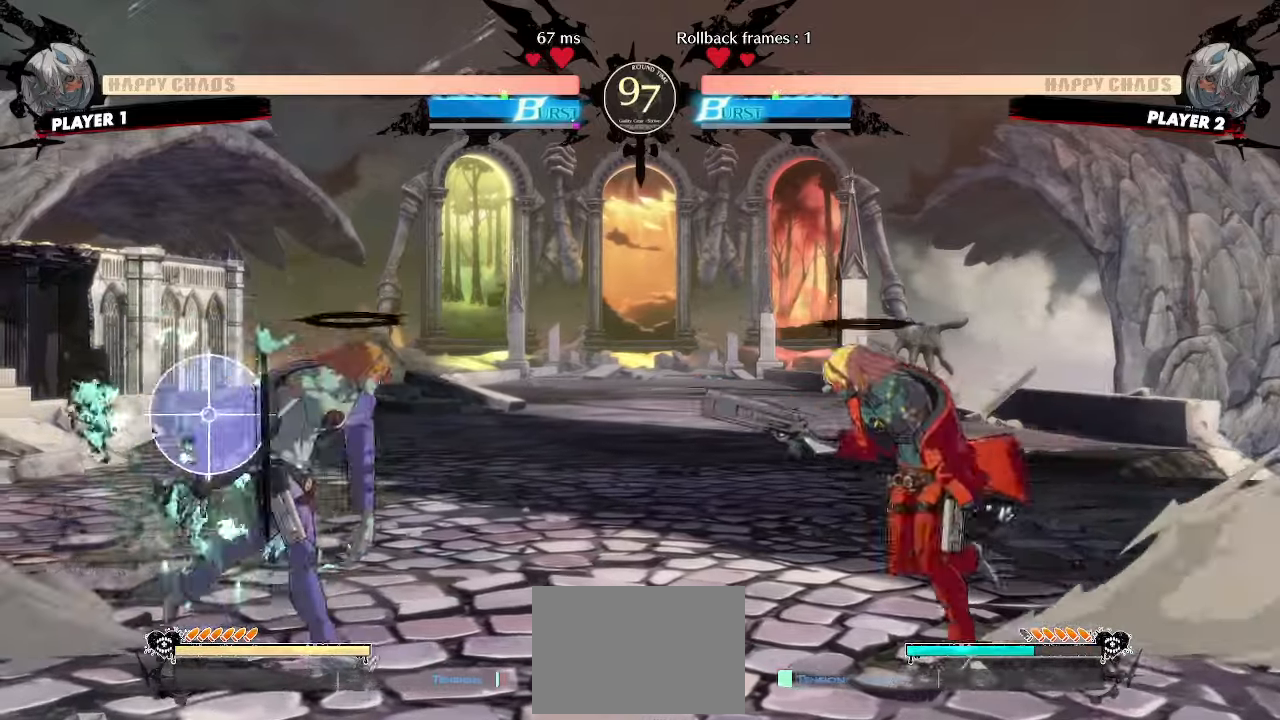
{"buttons": [], "events": [[300, "DPAD_DOWN", "down"], [433, "DPAD_DOWN", "up"]]}
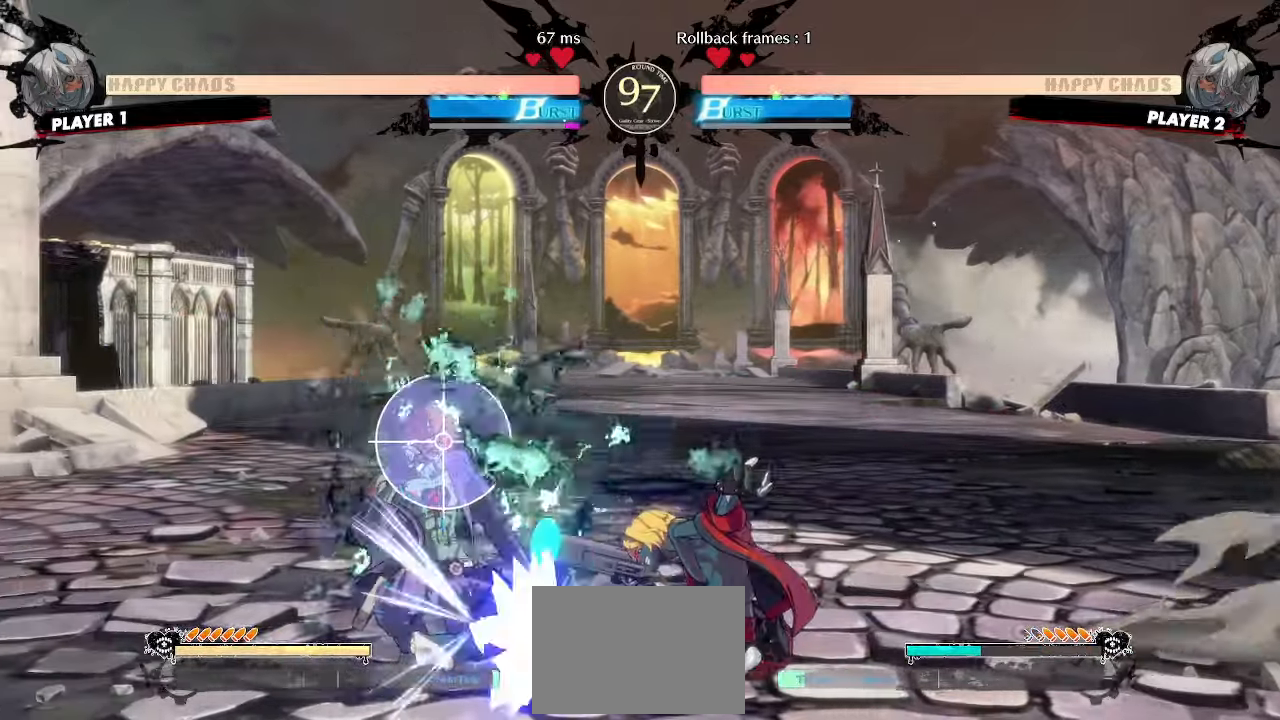
{"buttons": ["DPAD_DOWN"], "events": [[83, "DPAD_LEFT", "down"], [283, "DPAD_DOWN", "down"], [300, "DPAD_LEFT", "up"]]}
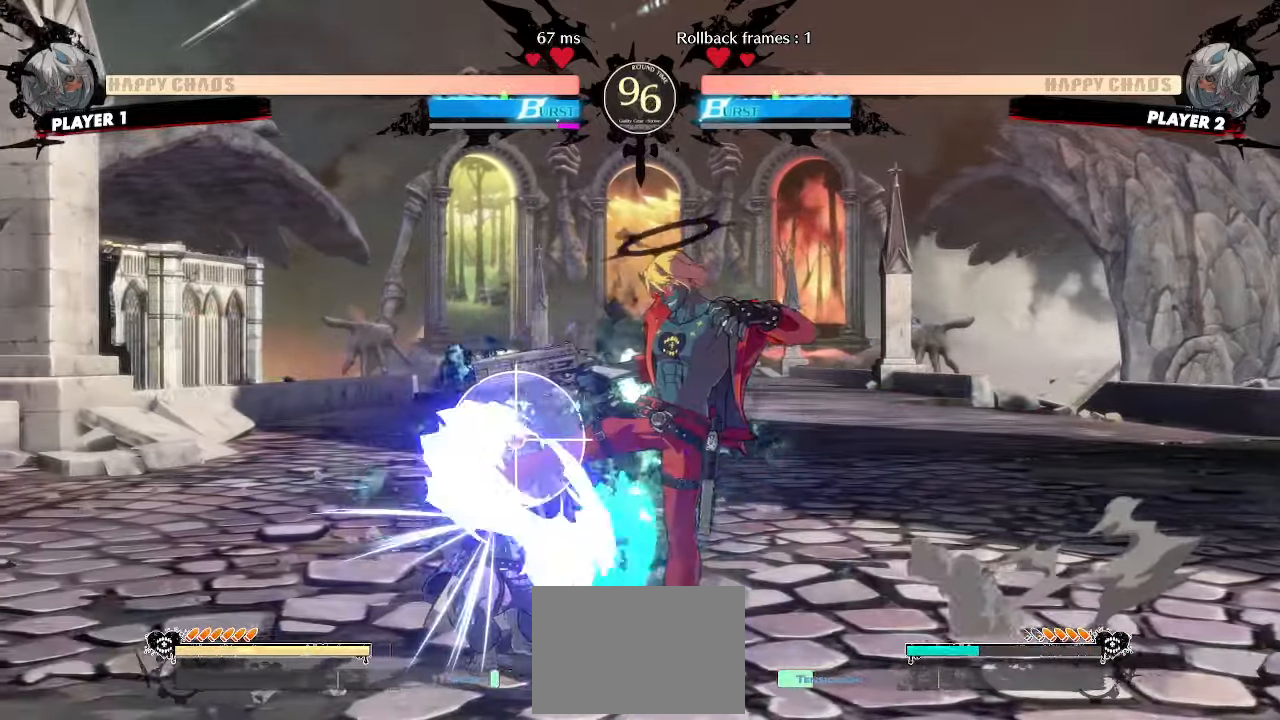
{"buttons": ["DPAD_DOWN"], "events": [[33, "DPAD_LEFT", "down"], [83, "DPAD_DOWN", "up"], [133, "DPAD_LEFT", "up"], [500, "DPAD_DOWN", "down"]]}
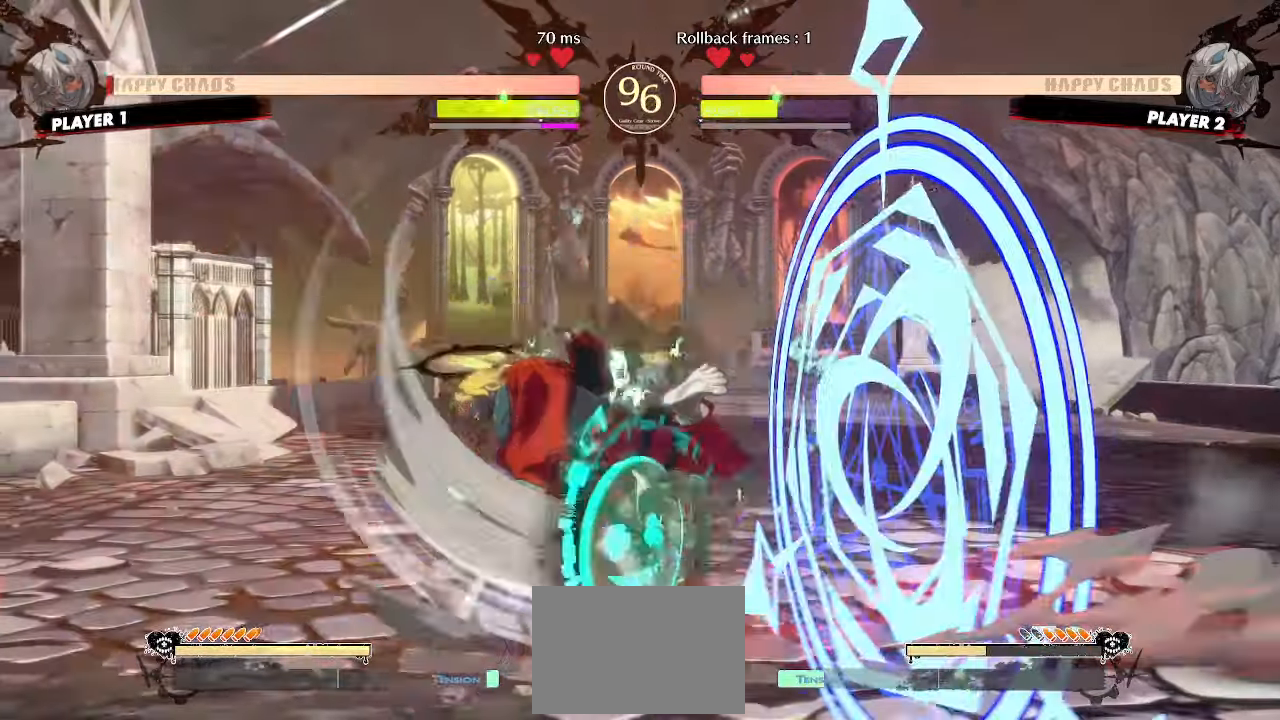
{"buttons": [], "events": [[50, "DPAD_DOWN", "up"], [133, "DPAD_DOWN", "down"], [200, "DPAD_DOWN", "up"]]}
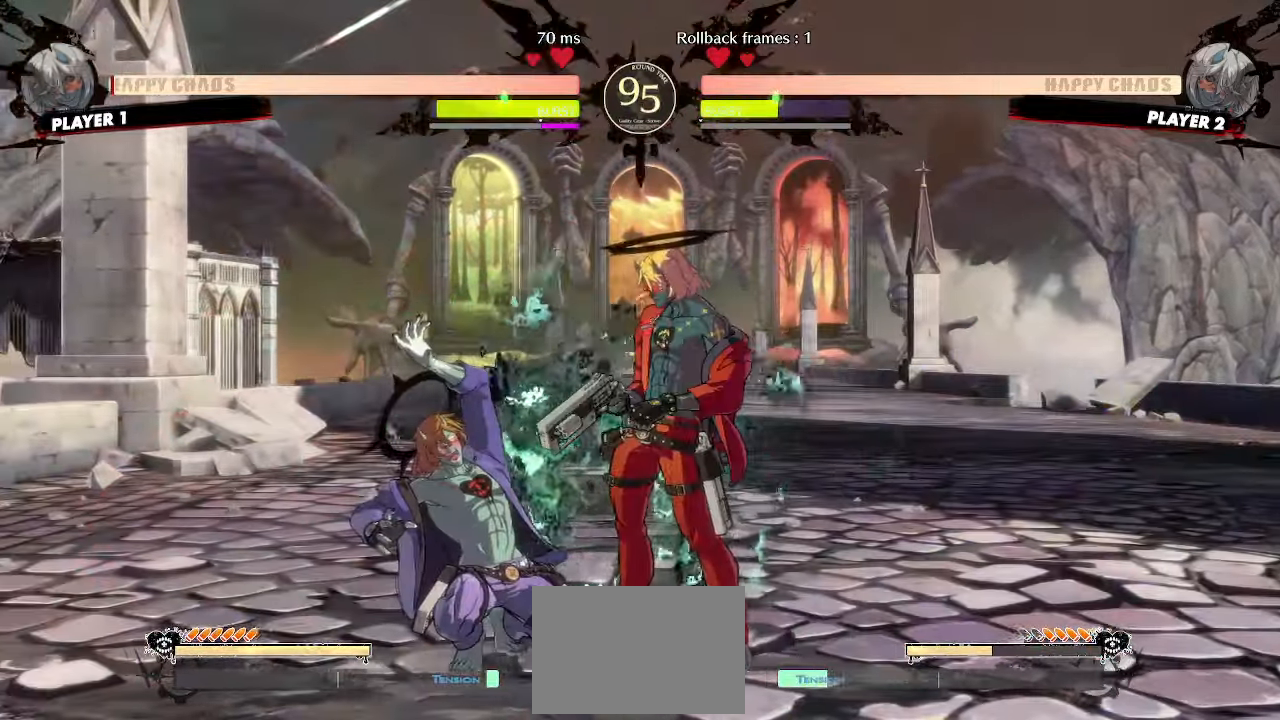
{"buttons": ["DPAD_LEFT"], "events": [[133, "K", "down"], [200, "K", "up"], [217, "DPAD_LEFT", "down"], [383, "K", "down"], [433, "K", "up"]]}